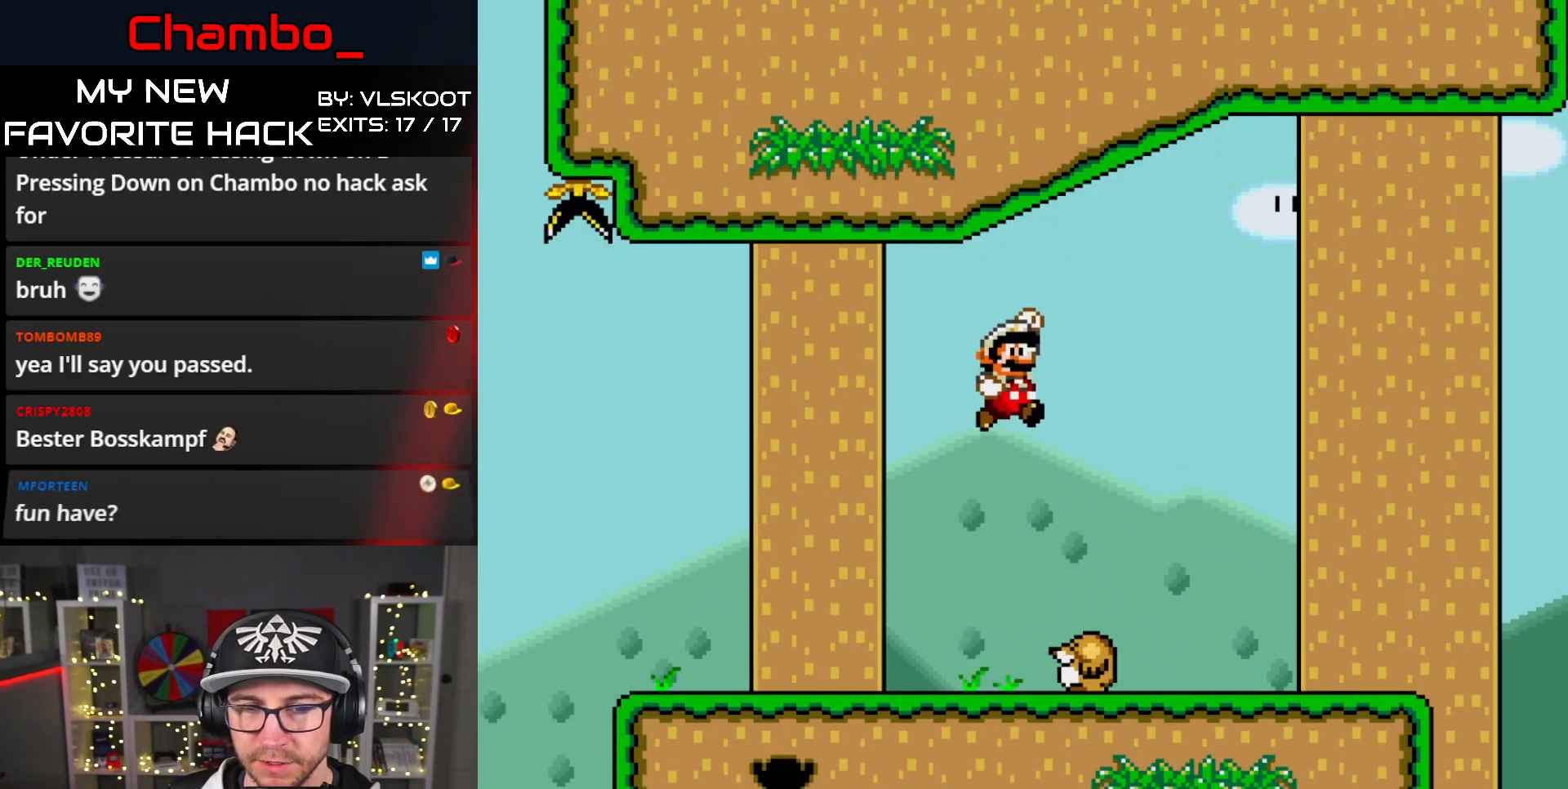
Gameplay with a controller (Nintendo layout); each line is a JSON object with the inputs held at the frame after it (dt_ms = milliseconds from this image to that frame). "events" lists button and stick changes between this image and that frame as [ms after this image, input, new state], when the widget could be followed in between. Not read: L1 L3 R3.
{"dt_ms": 1000, "buttons": []}
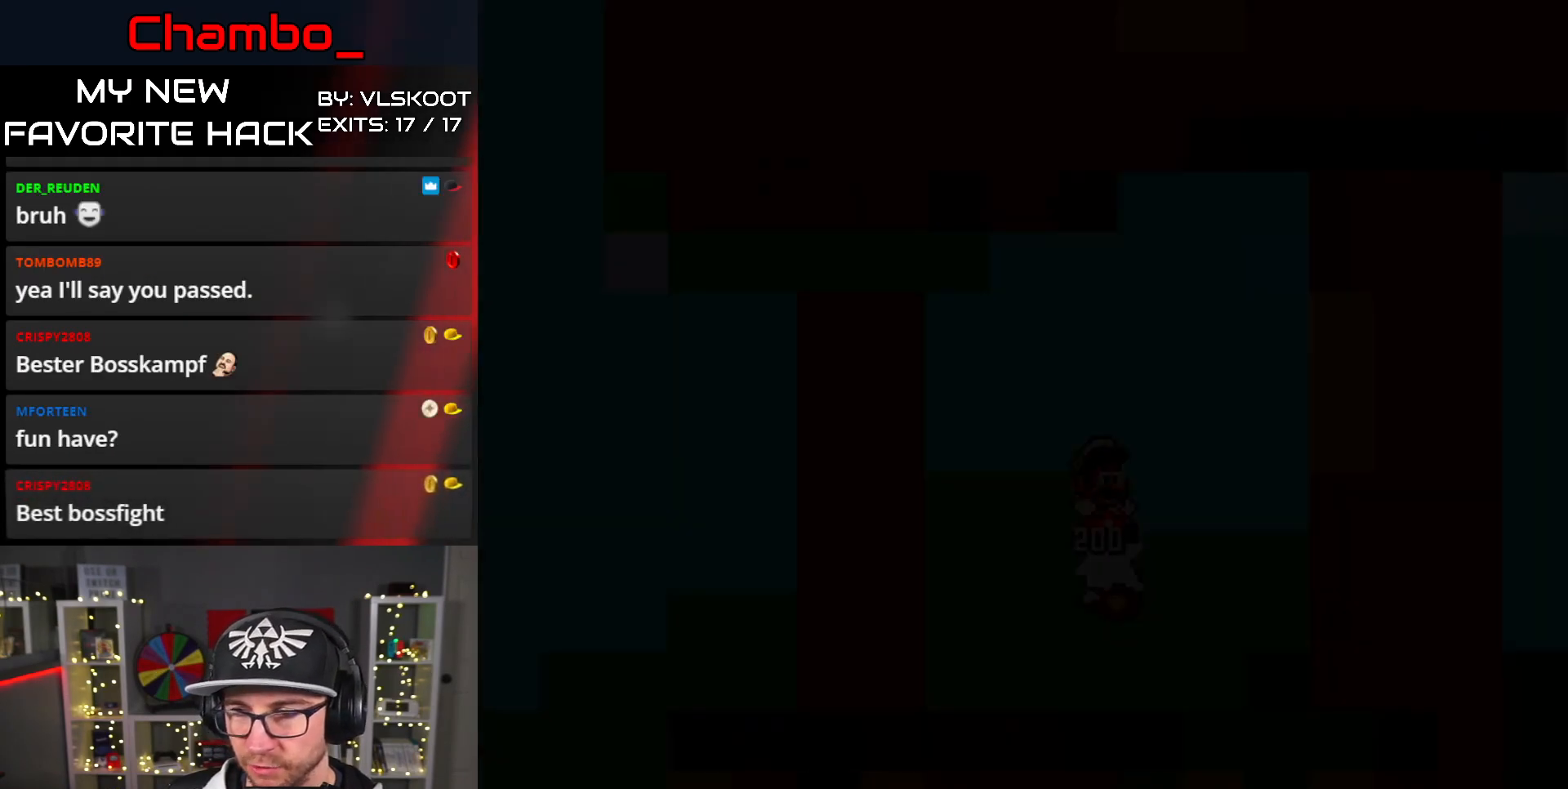
{"dt_ms": 500, "buttons": [], "events": []}
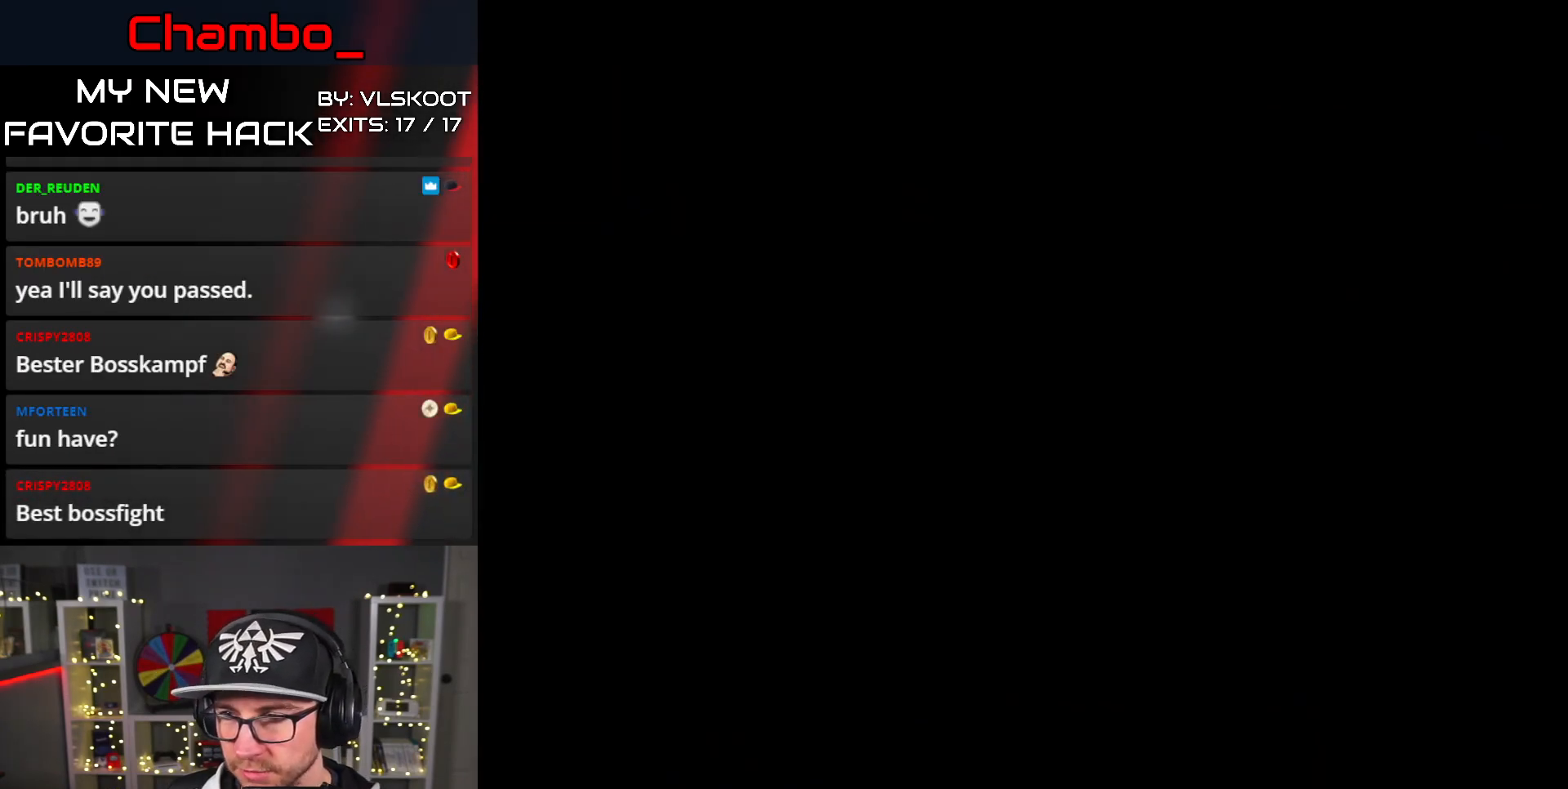
{"dt_ms": 500, "buttons": ["Y", "DPAD_RIGHT"], "events": [[17, "DPAD_RIGHT", "down"], [300, "Y", "down"]]}
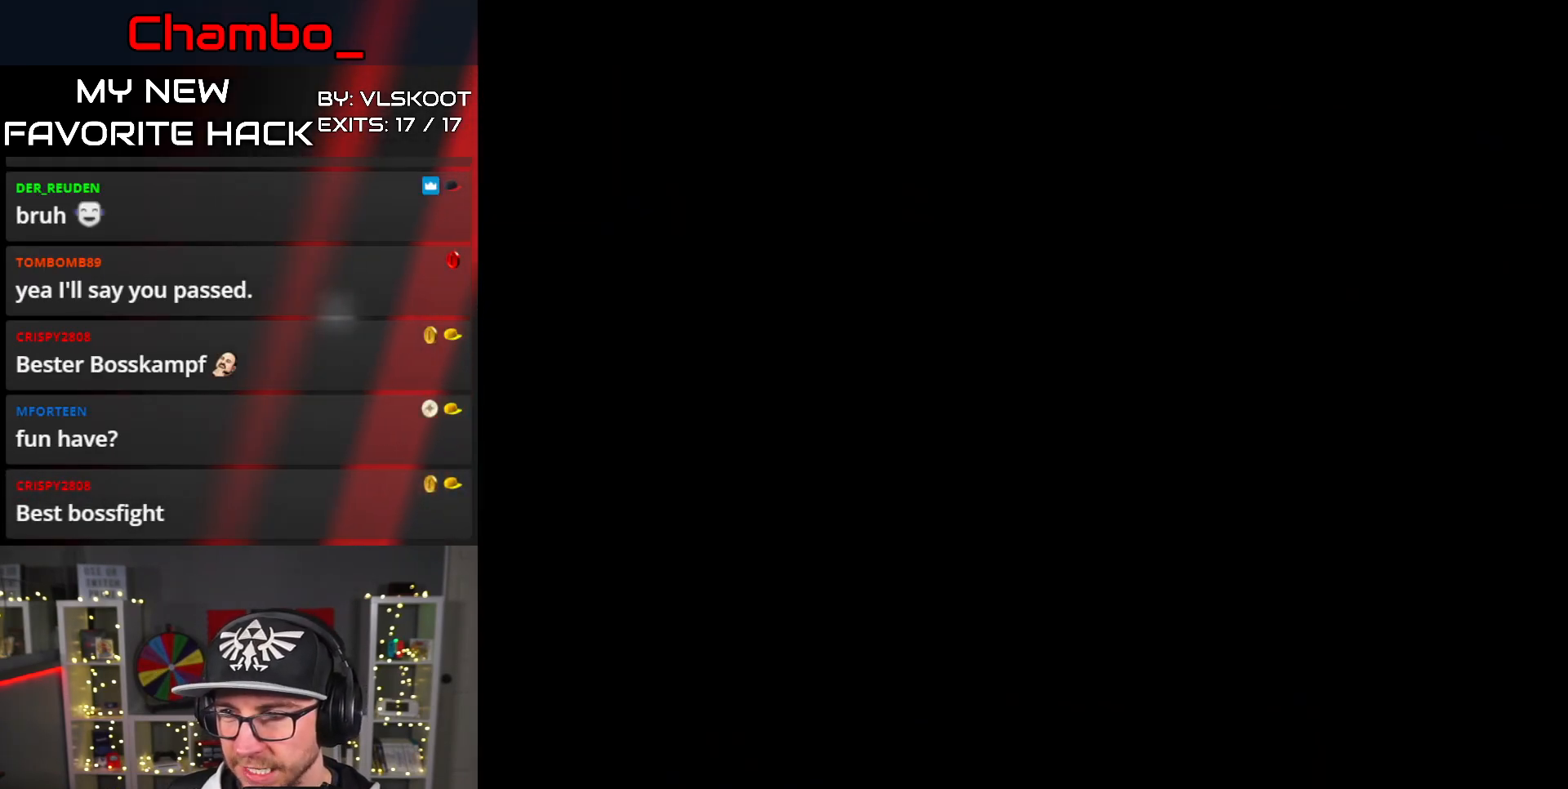
{"dt_ms": 500, "buttons": ["Y", "DPAD_RIGHT"], "events": [[283, "Y", "up"], [467, "Y", "down"]]}
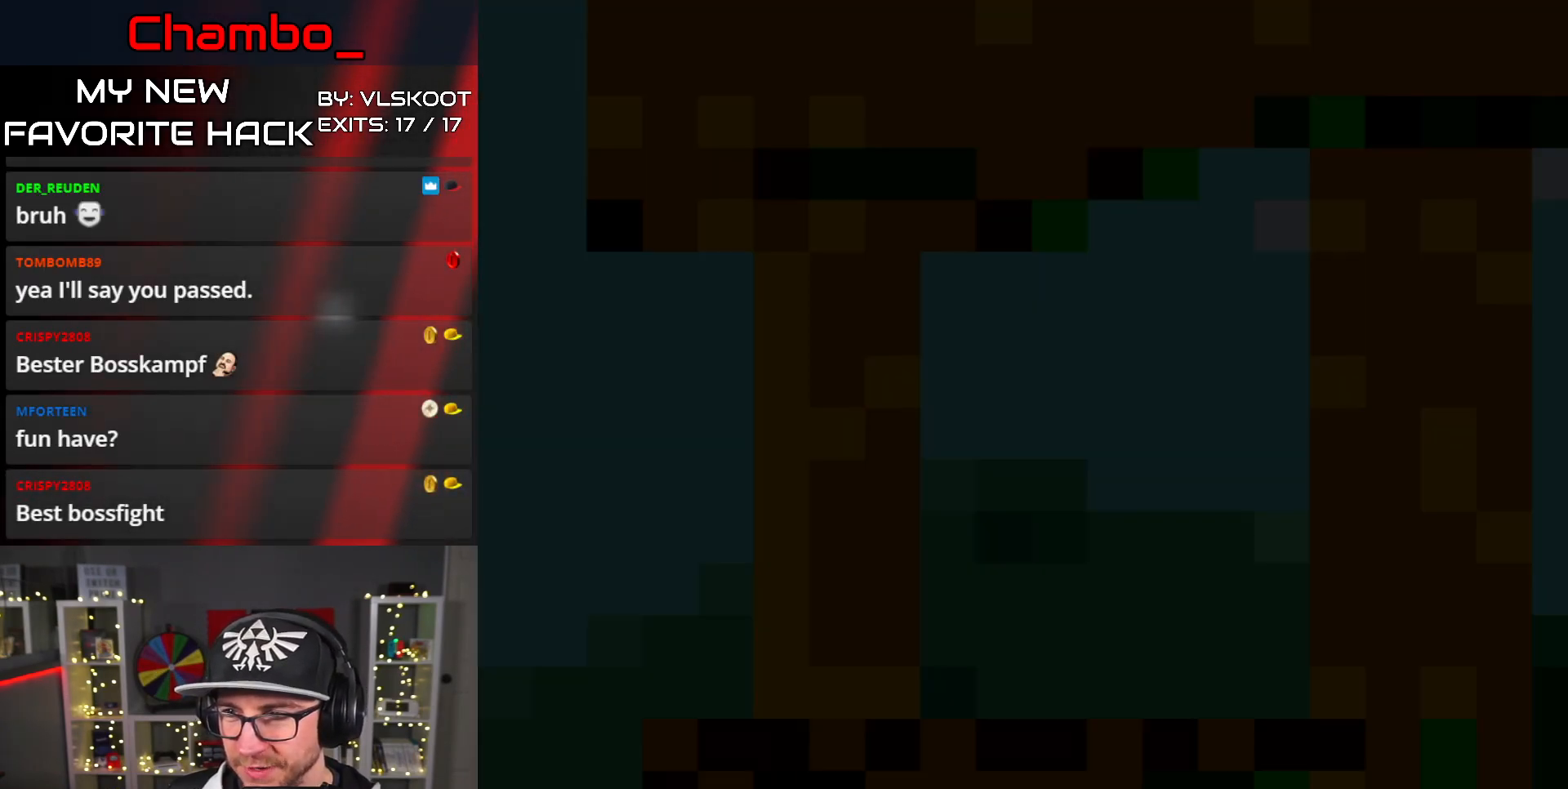
{"dt_ms": 500, "buttons": ["Y", "DPAD_RIGHT"]}
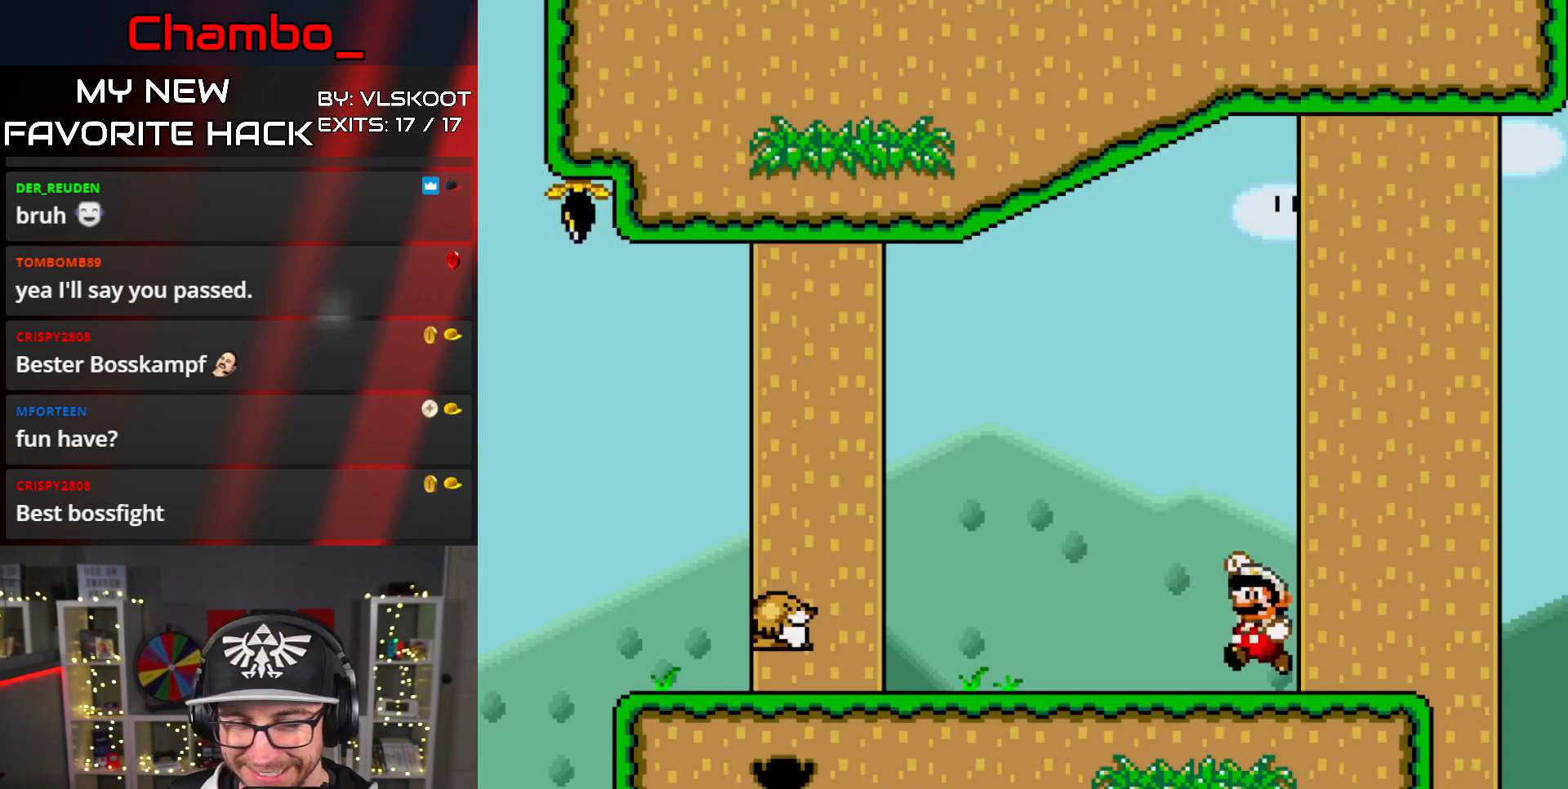
{"dt_ms": 500, "buttons": ["Y", "DPAD_RIGHT"], "events": []}
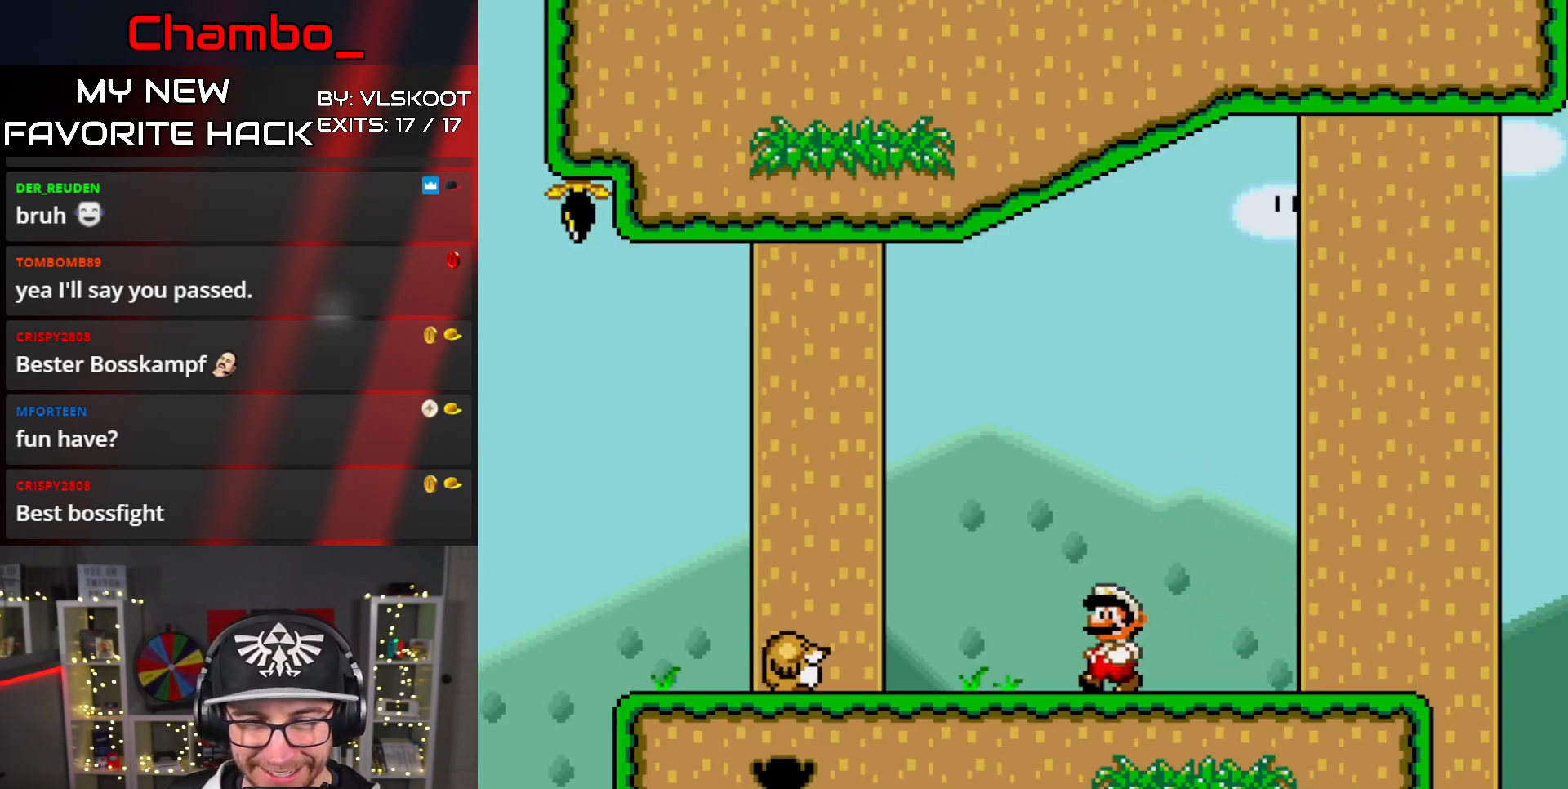
{"dt_ms": 500, "buttons": ["Y", "DPAD_LEFT"], "events": [[300, "DPAD_RIGHT", "up"], [500, "DPAD_LEFT", "down"]]}
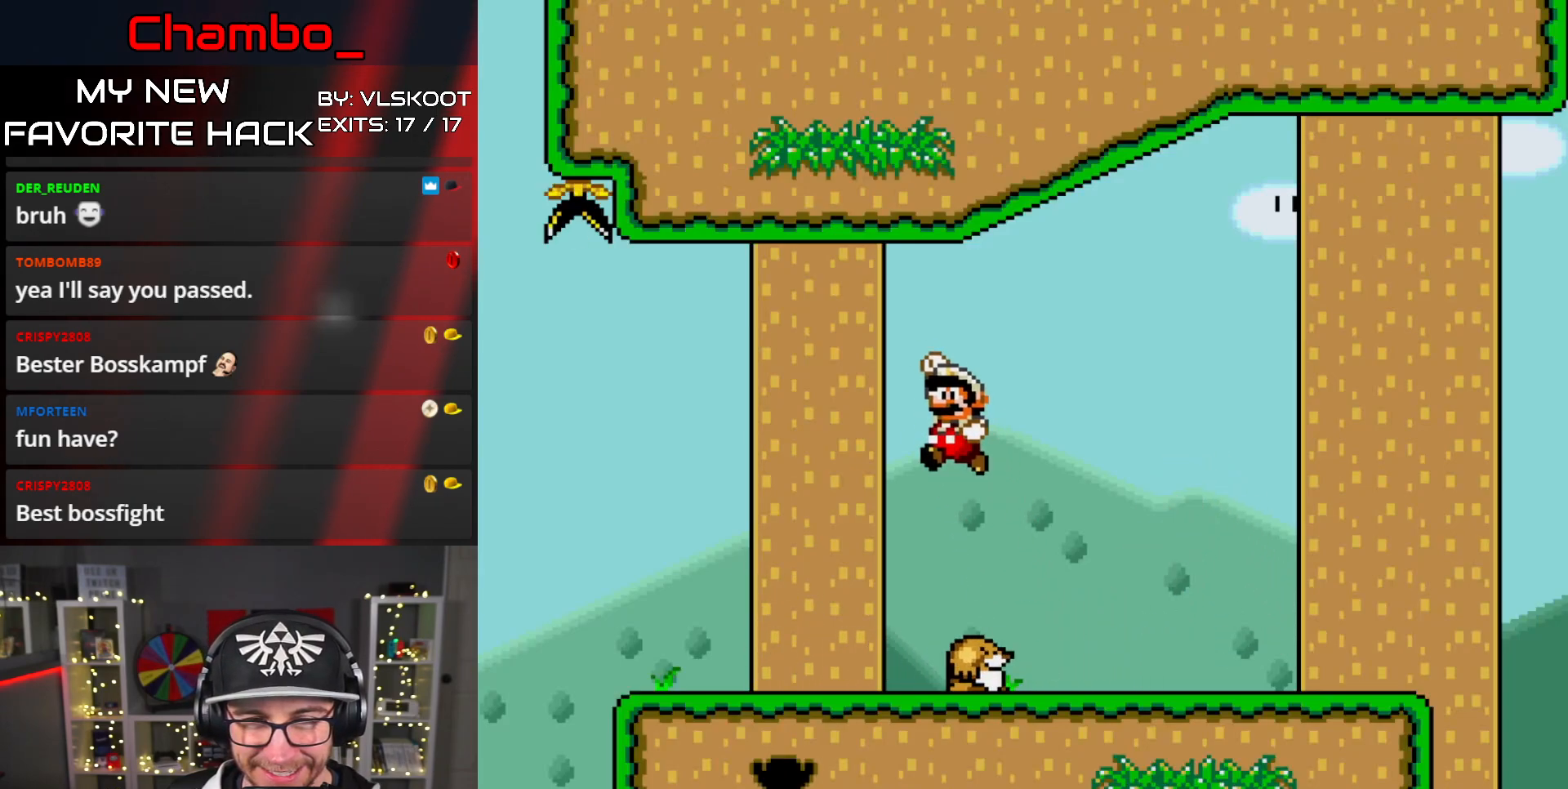
{"dt_ms": 500, "buttons": ["Y", "DPAD_LEFT"], "events": [[167, "DPAD_LEFT", "up"], [217, "DPAD_LEFT", "down"]]}